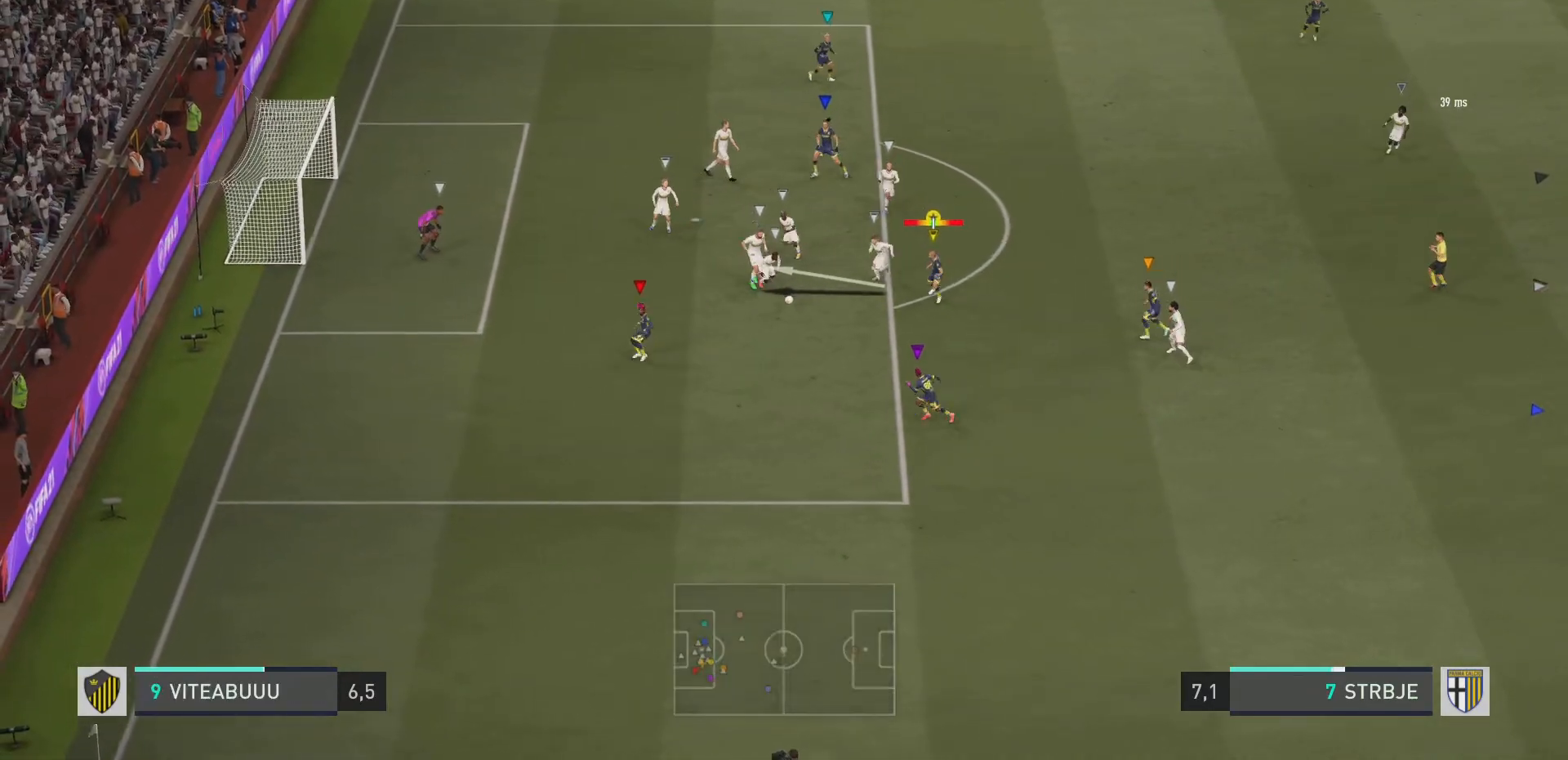
Gameplay with a controller (PlayStation layout); each line is a JSON object with the inputs held at the frame after it. "events" lists button and stick changes between this image and that frame as [ms after this image, input, new state], when the widget could be followed in between. Not read: L3 R3.
{"buttons": ["R2"], "left_stick": "down-left", "right_stick": "center", "events": [[267, "L2", "down"], [283, "R2", "down"], [317, "L2", "up"]]}
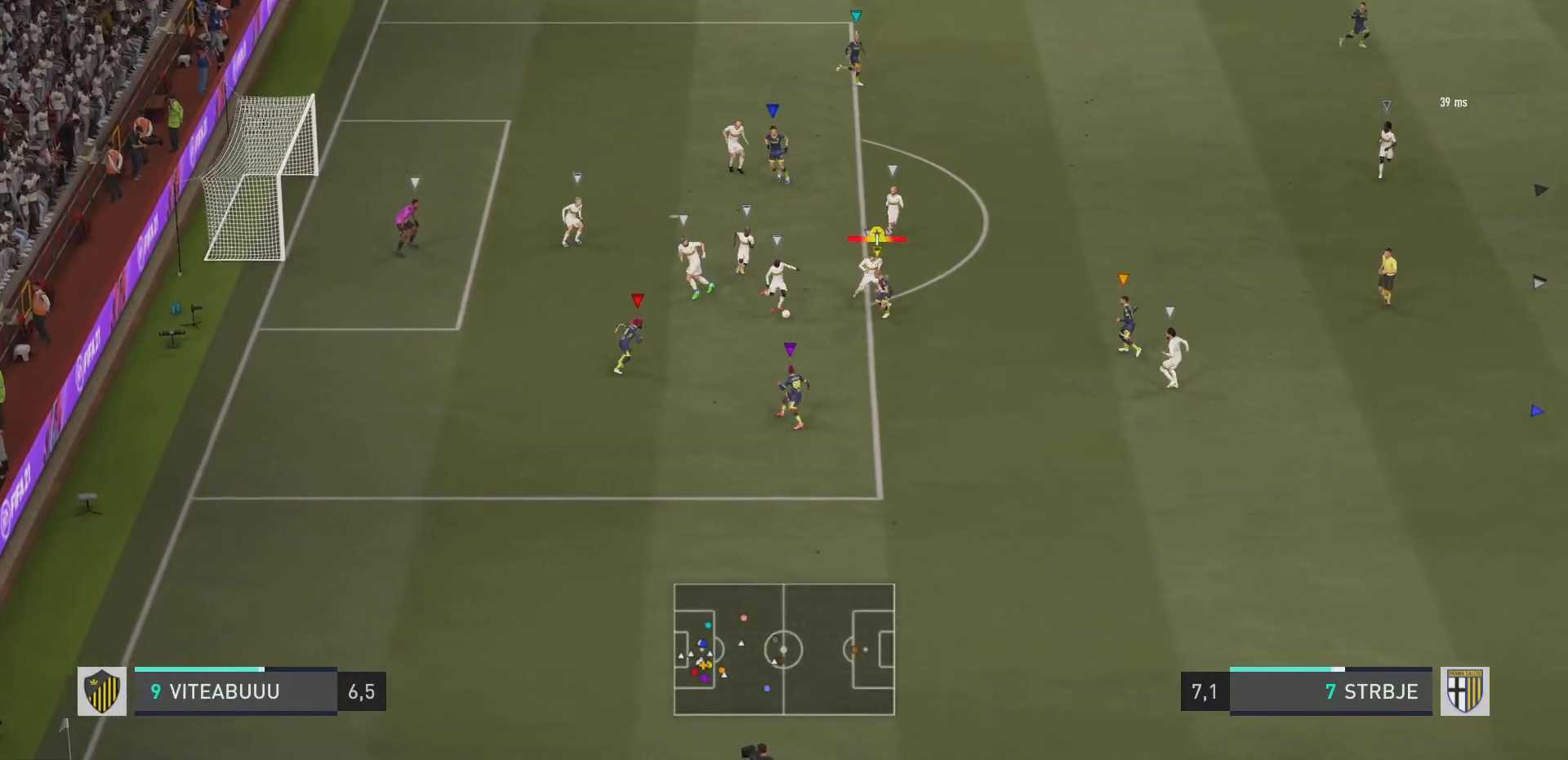
{"buttons": ["R2"], "left_stick": "down-left", "right_stick": "center", "events": [[234, "CIRCLE", "down"], [434, "CIRCLE", "up"]]}
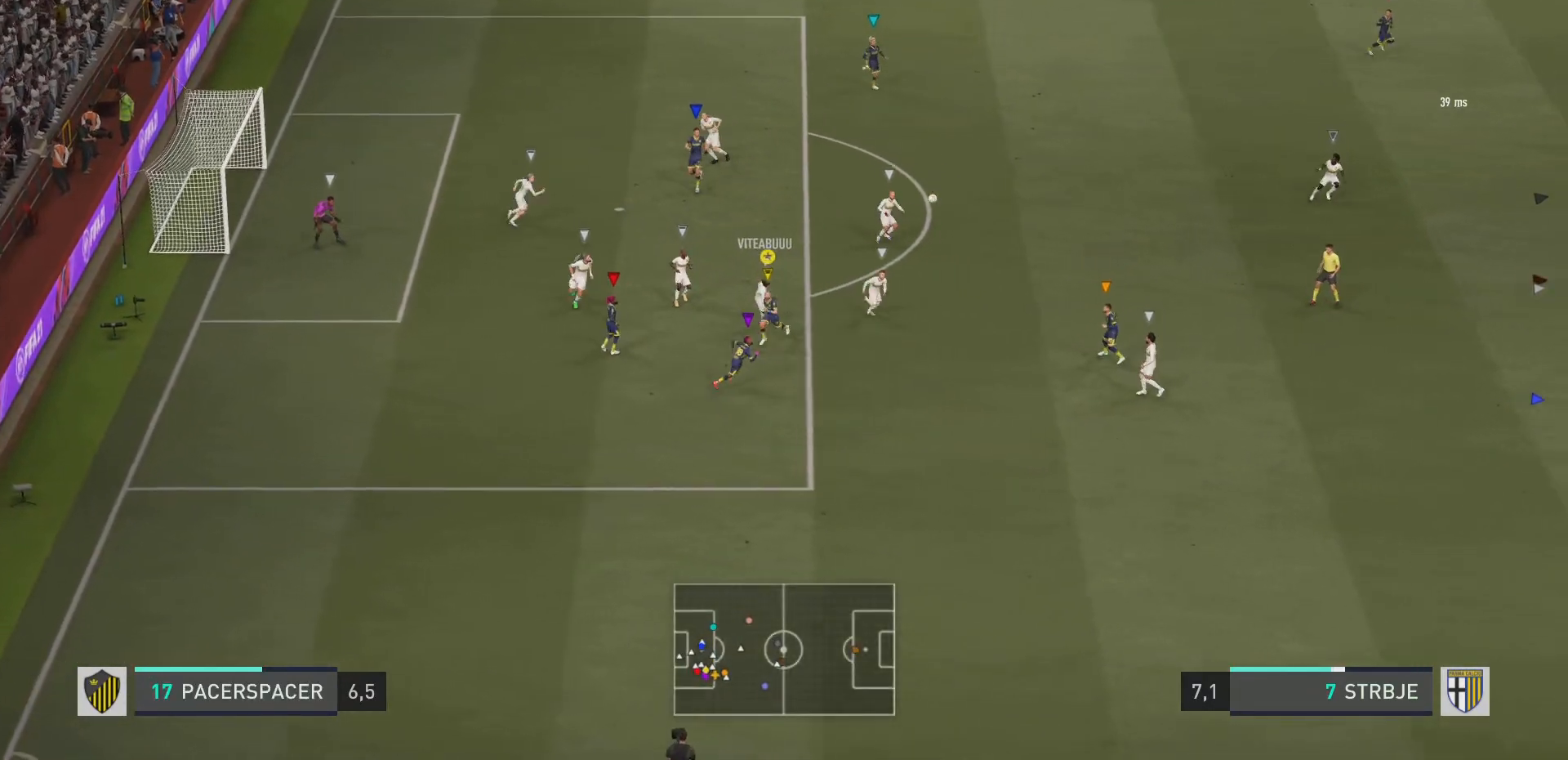
{"buttons": [], "left_stick": "right", "right_stick": "center", "events": [[33, "left_stick", "up-right"], [83, "R2", "up"], [83, "left_stick", "center"], [250, "left_stick", "down-right"], [434, "left_stick", "right"]]}
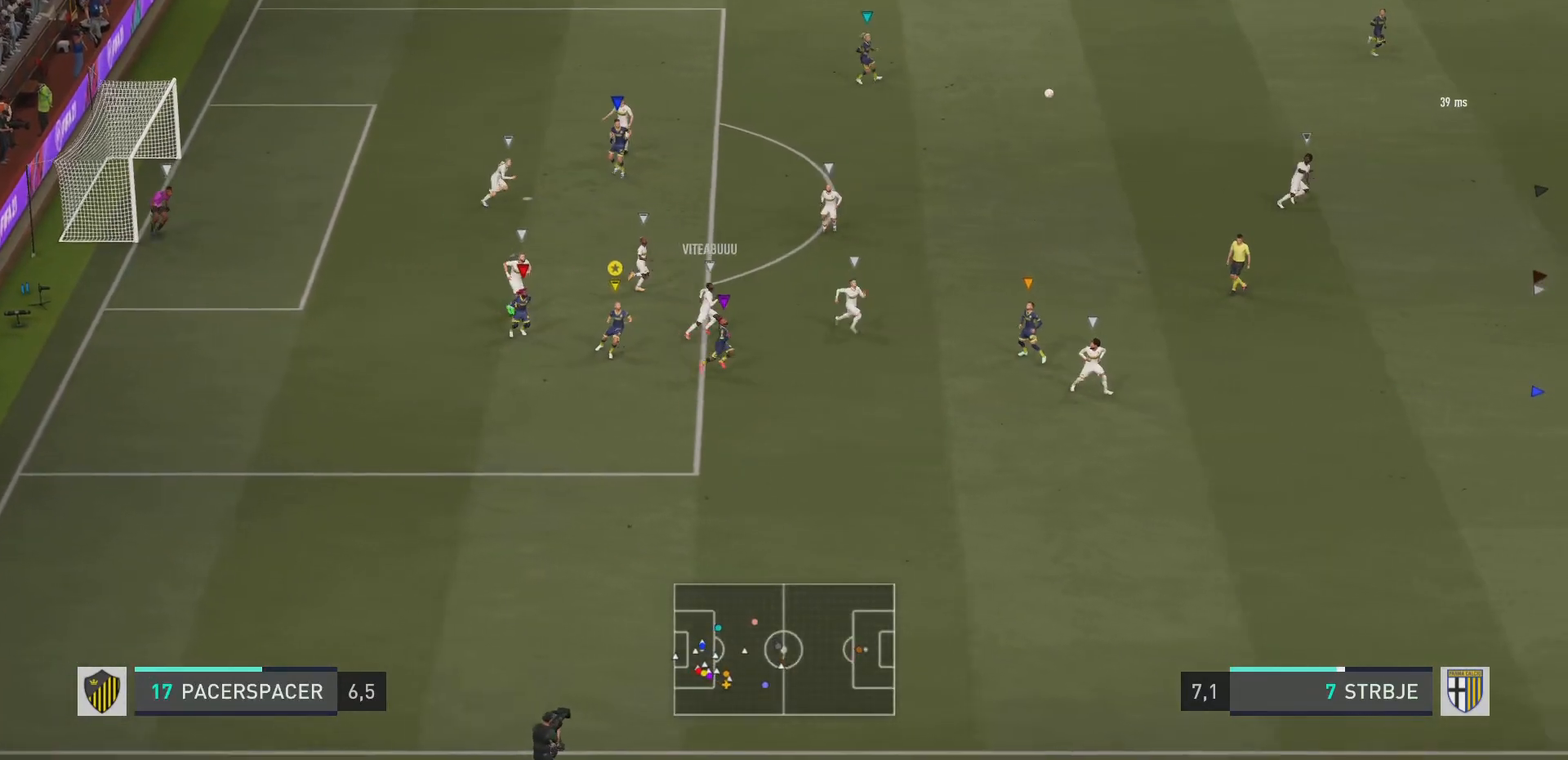
{"buttons": [], "left_stick": "right", "right_stick": "center", "events": []}
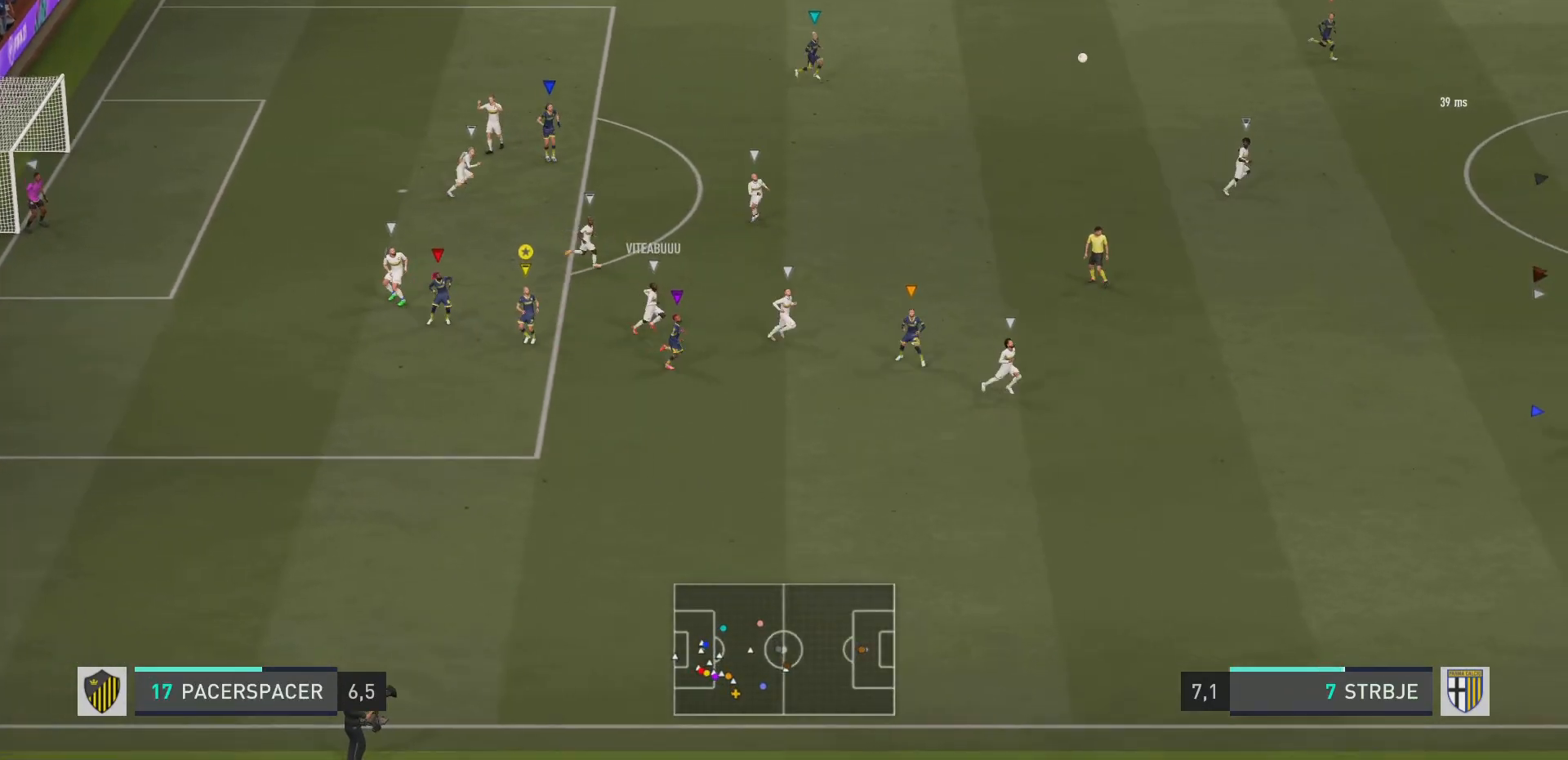
{"buttons": [], "left_stick": "right", "right_stick": "center", "events": []}